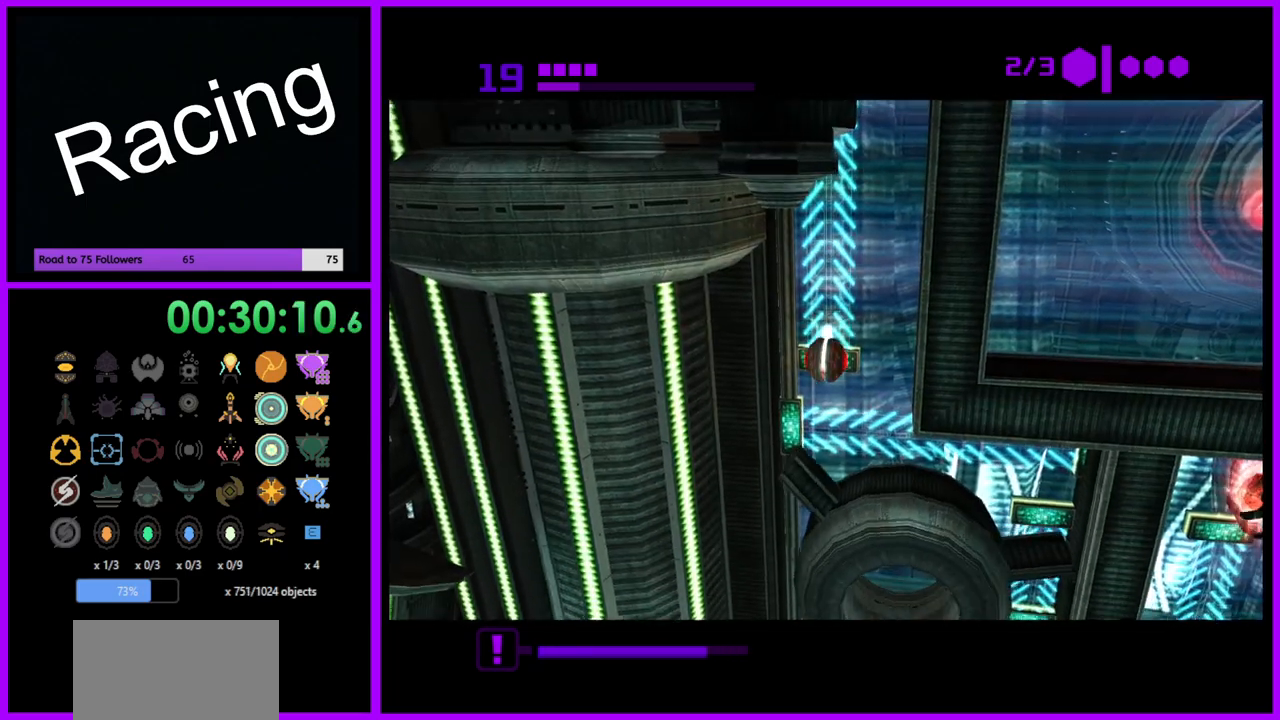
Gameplay with a controller (Nintendo layout); each line is a JSON object with the inputs held at the frame after it. "events" lists button and stick changes between this image and that frame as [ms after this image, input, new state], when the widget could be followed in between. Not read: L3 R3.
{"buttons": ["R1"], "left_stick": "center", "right_stick": "center", "events": [[100, "left_stick", "center"]]}
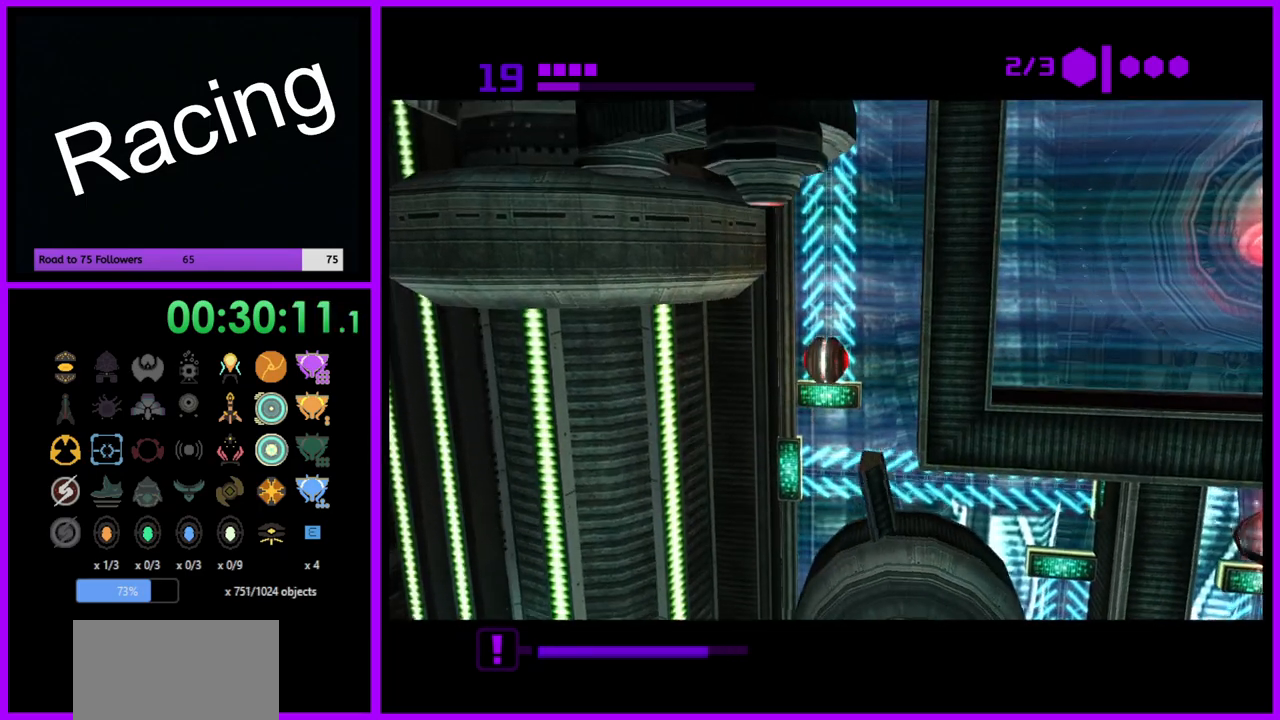
{"buttons": ["R1"], "left_stick": "right", "right_stick": "center", "events": [[233, "R1", "up"], [467, "left_stick", "right"], [483, "R1", "down"]]}
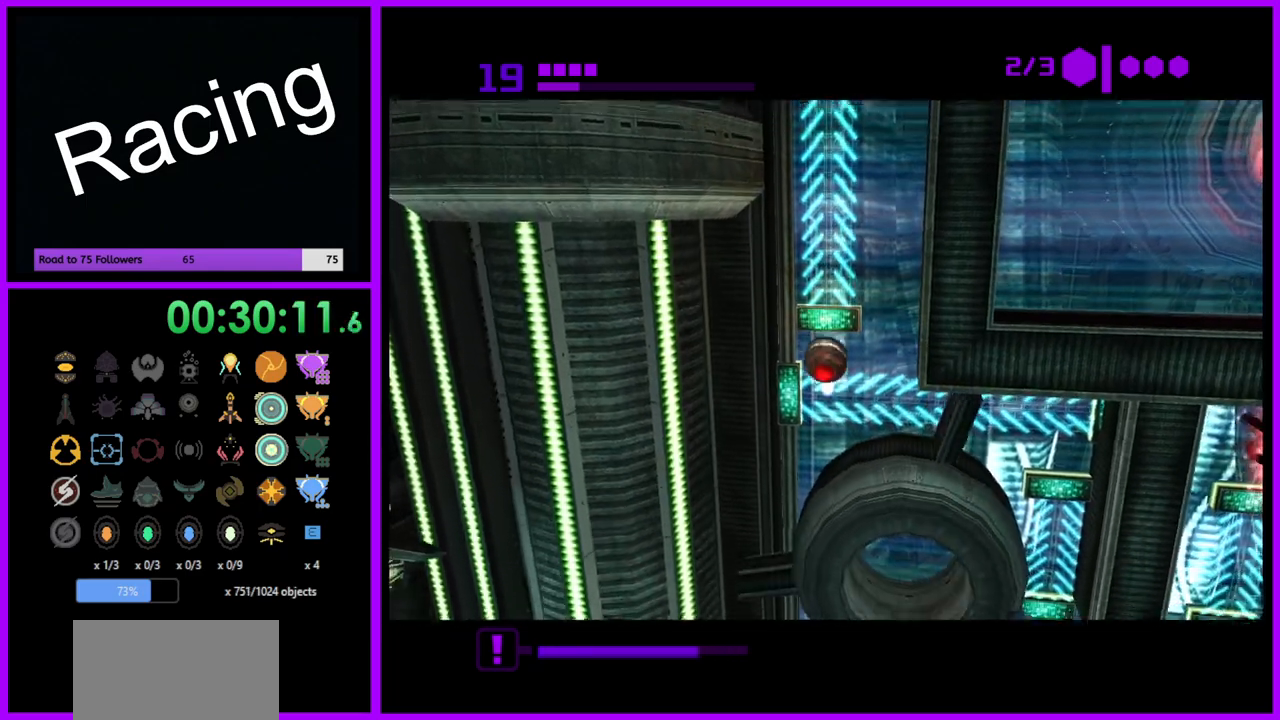
{"buttons": ["R1"], "left_stick": "right", "right_stick": "center", "events": []}
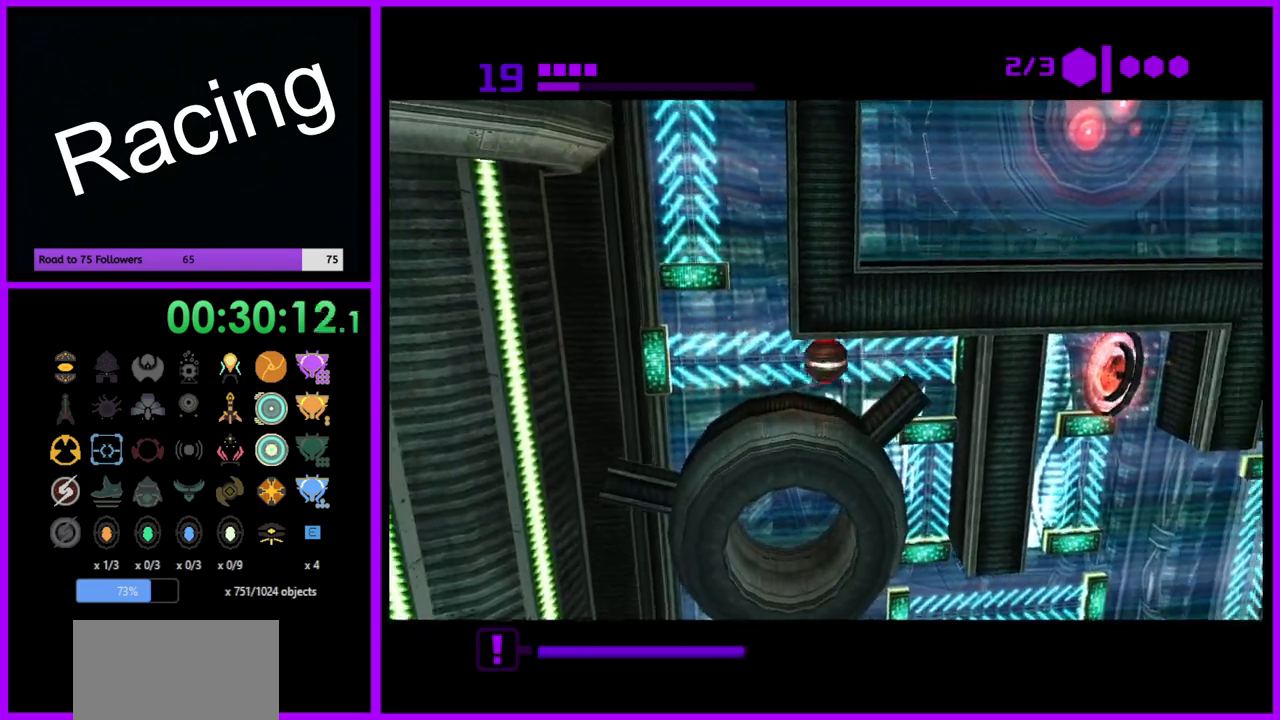
{"buttons": ["R1"], "left_stick": "center", "right_stick": "center", "events": [[367, "left_stick", "center"]]}
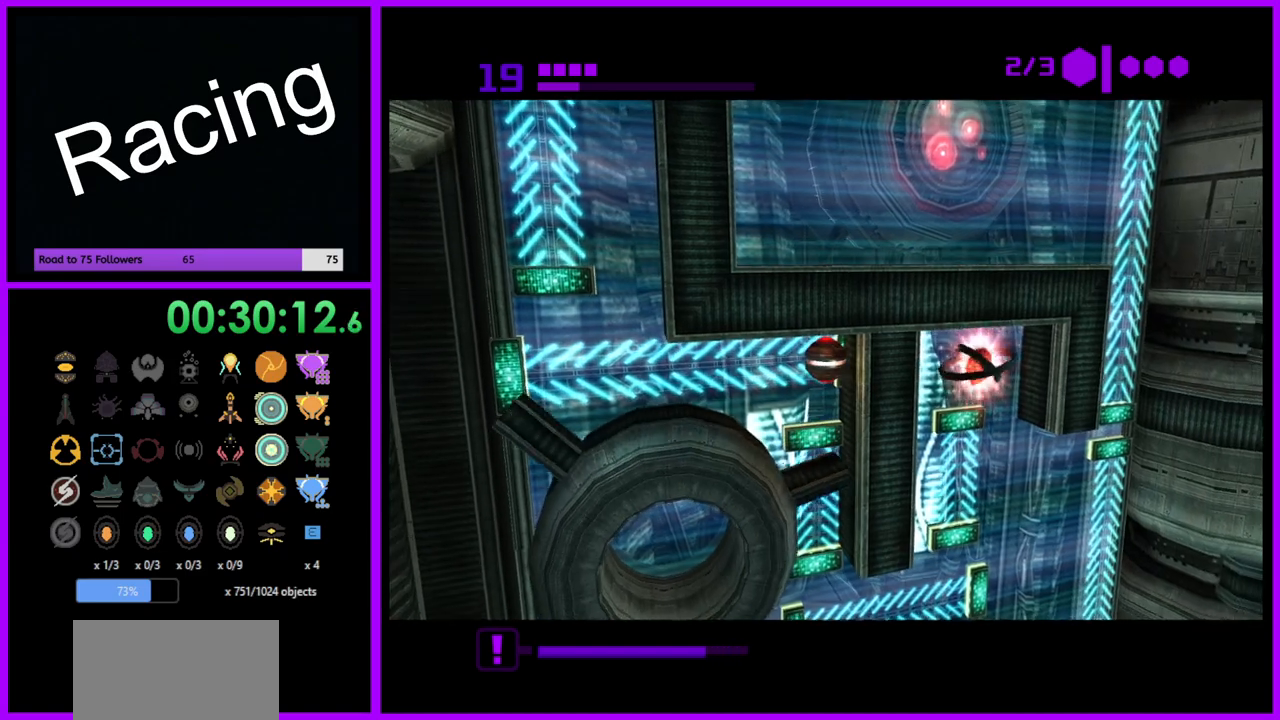
{"buttons": ["R1"], "left_stick": "center", "right_stick": "center", "events": [[183, "R1", "up"], [417, "R1", "down"]]}
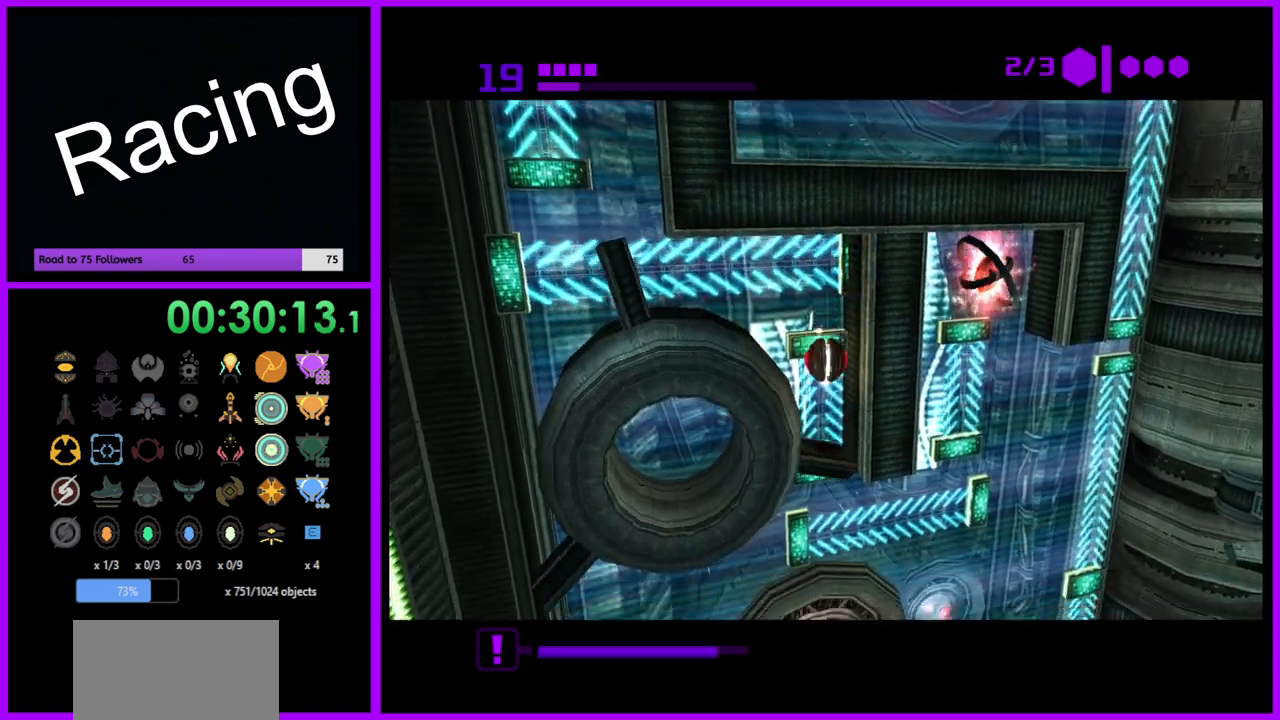
{"buttons": ["R1"], "left_stick": "center", "right_stick": "center", "events": [[150, "left_stick", "down"], [317, "left_stick", "center"]]}
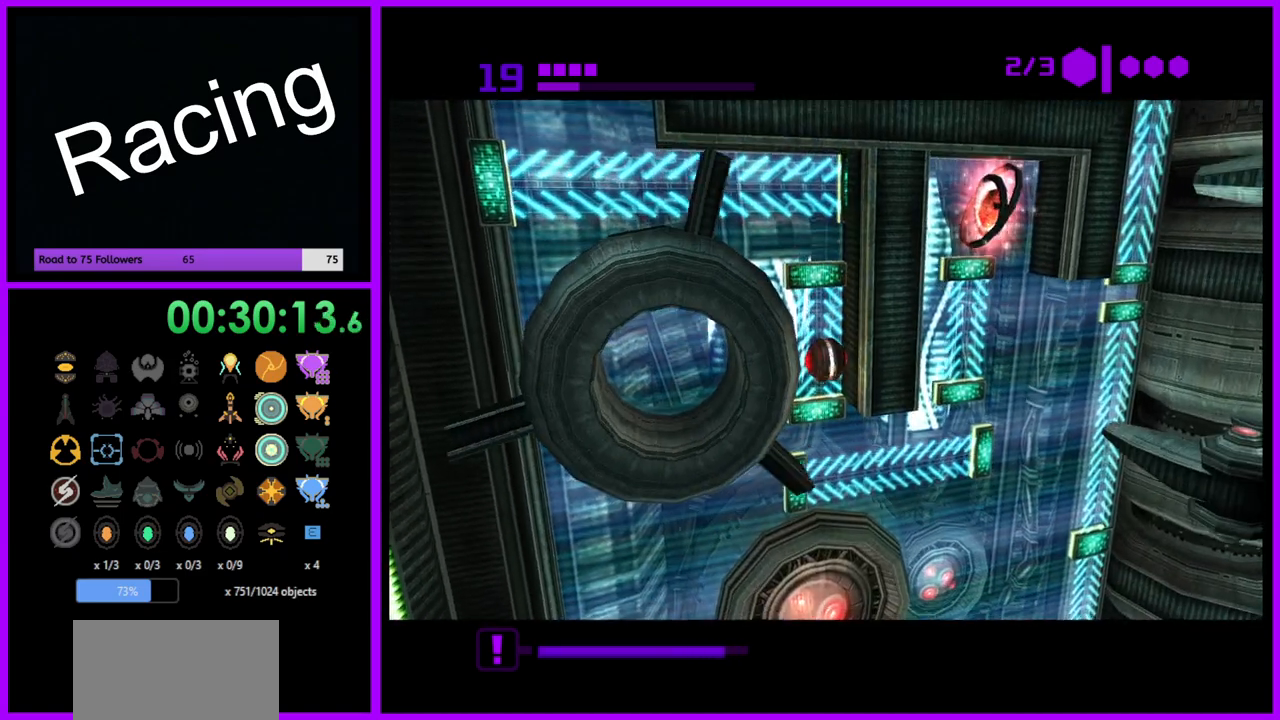
{"buttons": [], "left_stick": "center", "right_stick": "center", "events": [[233, "R1", "up"]]}
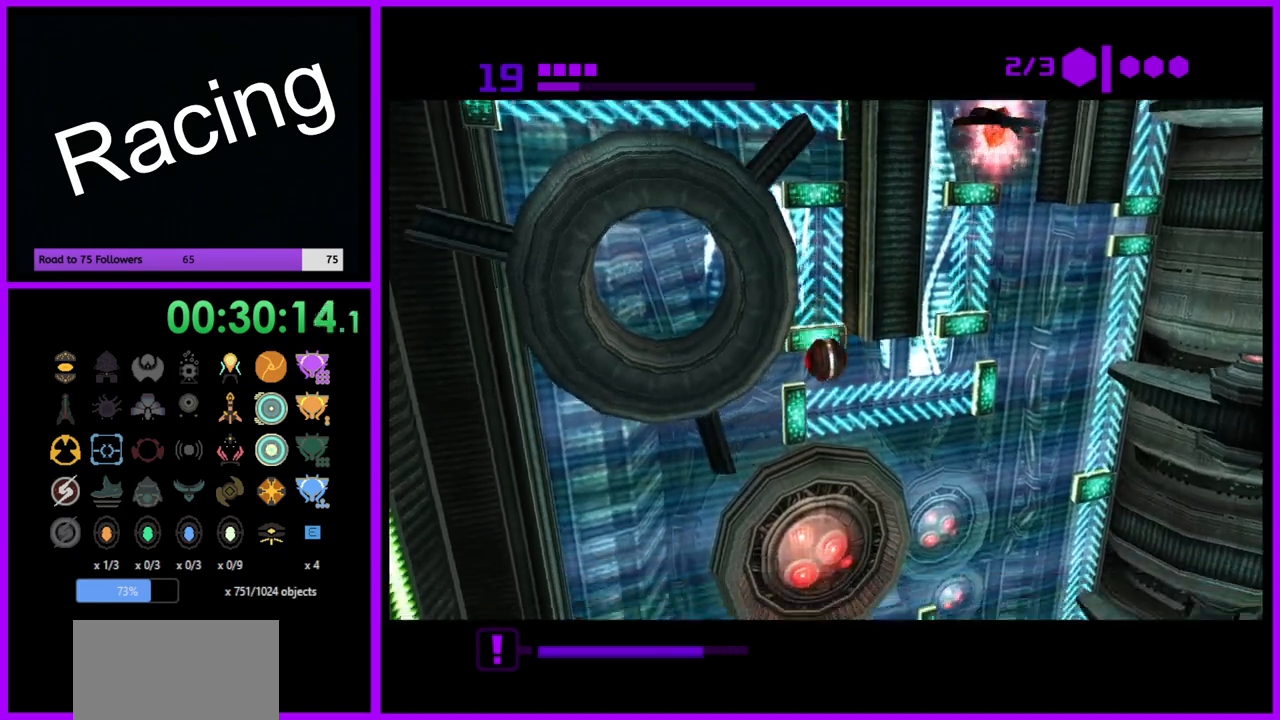
{"buttons": ["R1"], "left_stick": "right", "right_stick": "center", "events": [[67, "R1", "down"], [117, "left_stick", "right"]]}
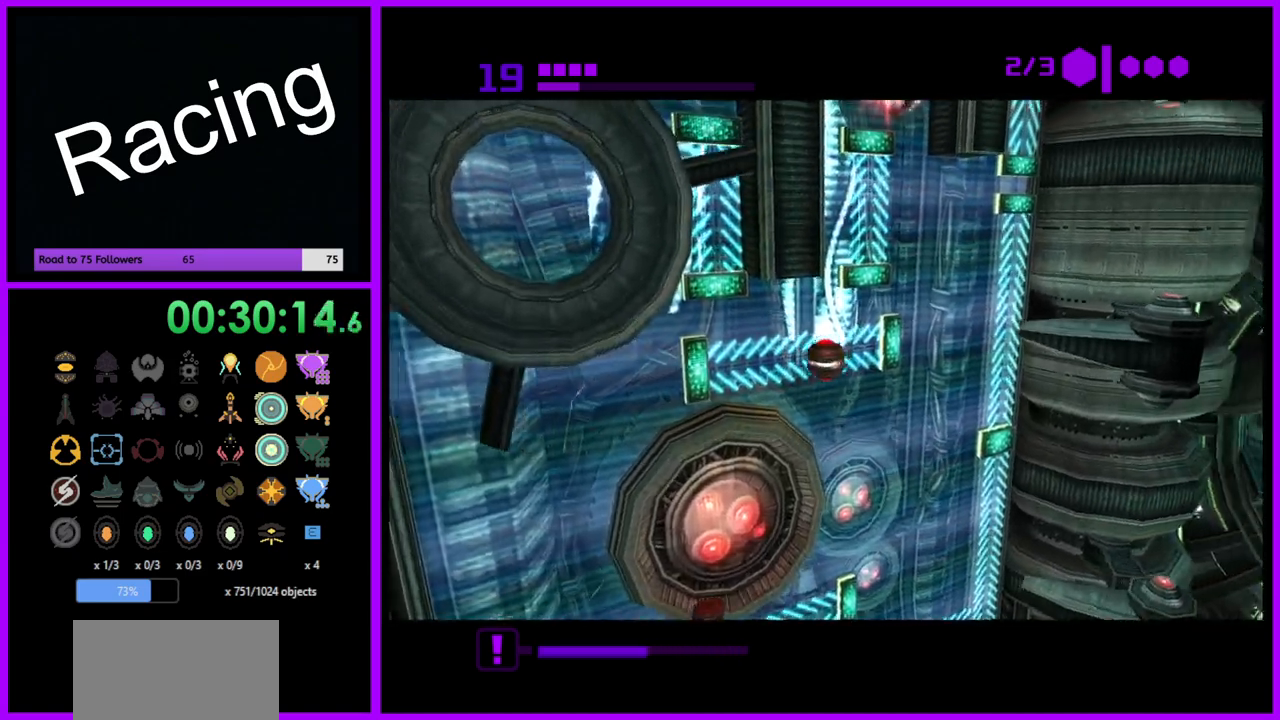
{"buttons": ["R1"], "left_stick": "center", "right_stick": "center", "events": [[250, "left_stick", "center"], [317, "A", "down"], [417, "A", "up"]]}
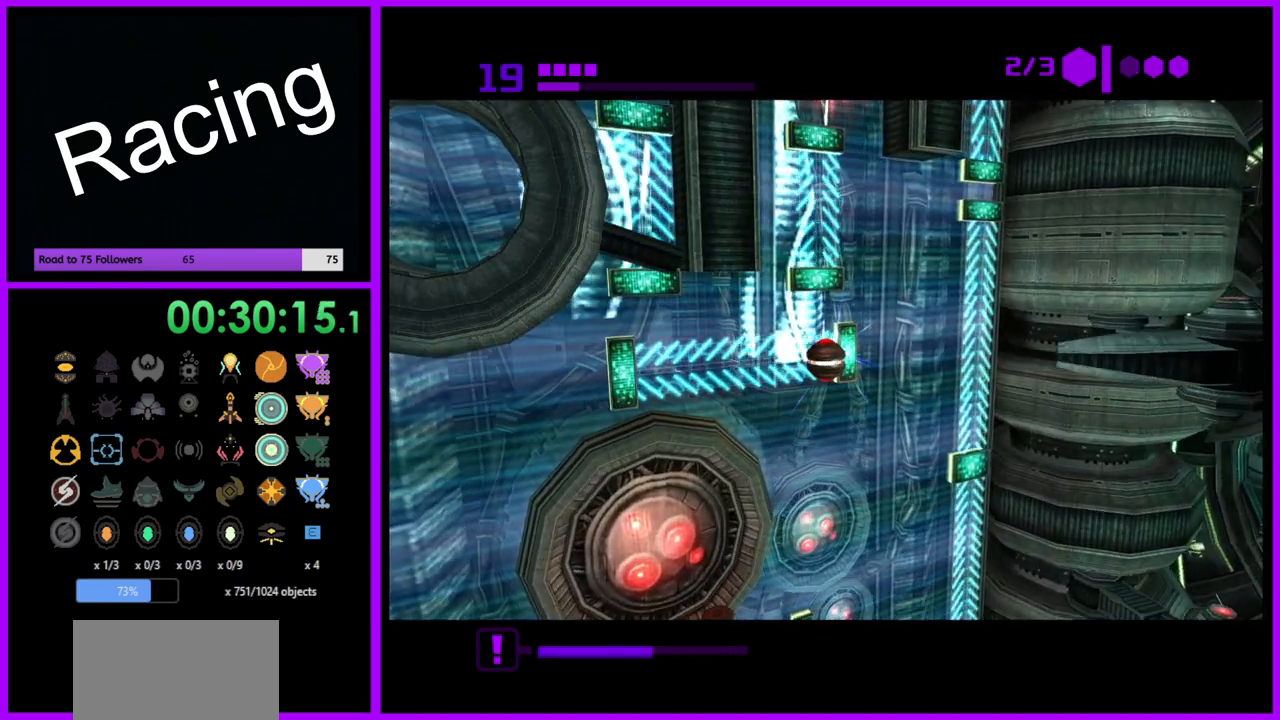
{"buttons": ["R1"], "left_stick": "center", "right_stick": "center", "events": []}
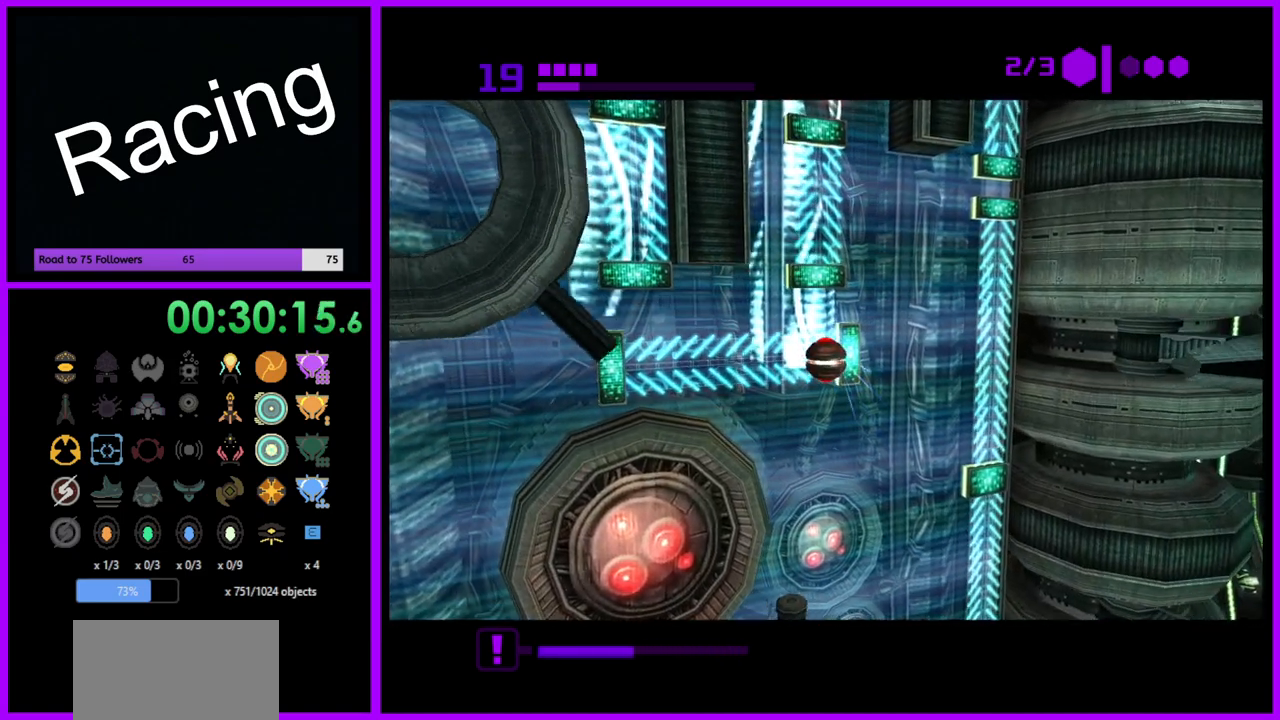
{"buttons": ["R1"], "left_stick": "up", "right_stick": "center", "events": [[383, "left_stick", "up"]]}
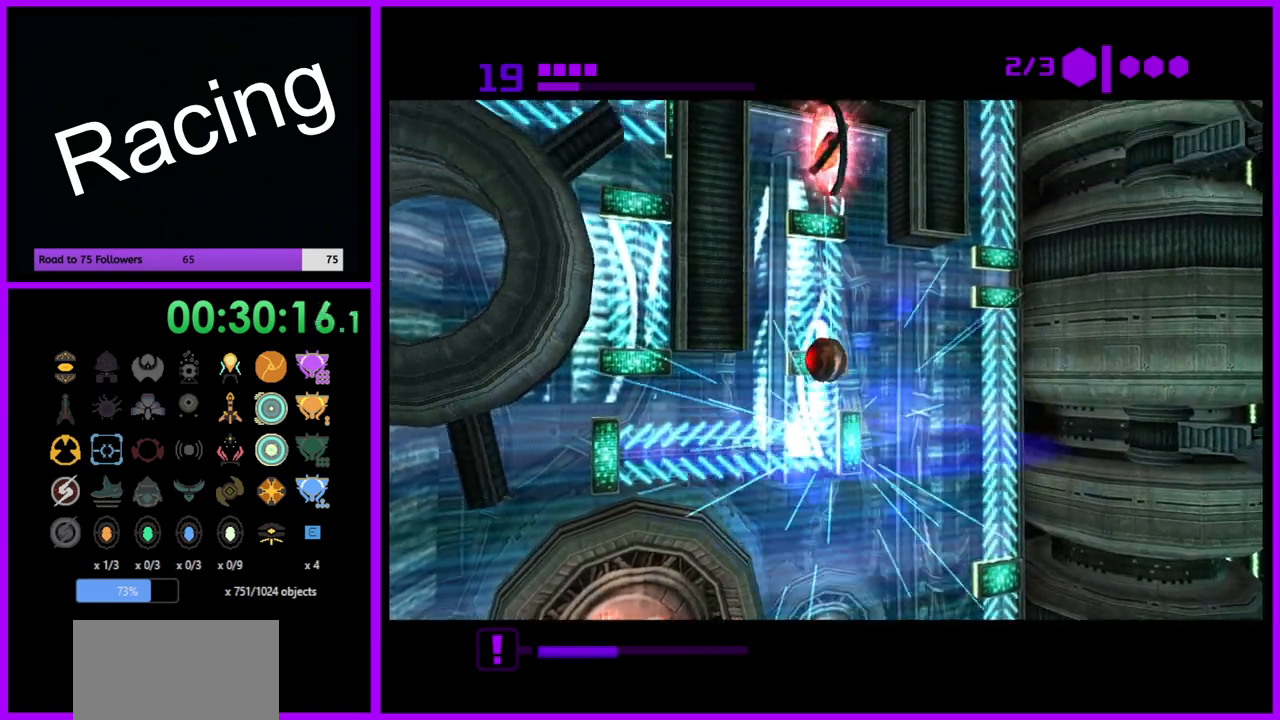
{"buttons": ["R1"], "left_stick": "center", "right_stick": "center", "events": [[367, "A", "down"], [367, "left_stick", "center"], [450, "A", "up"]]}
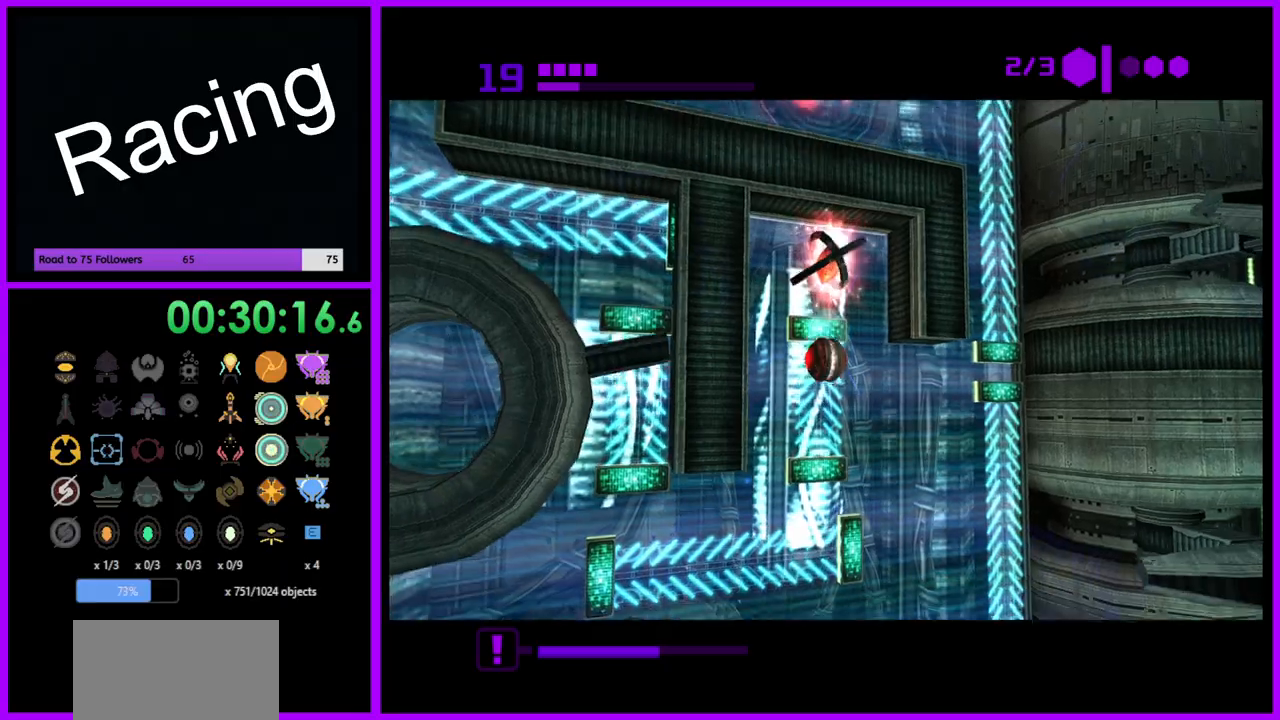
{"buttons": ["R1"], "left_stick": "up", "right_stick": "center", "events": [[367, "left_stick", "up"]]}
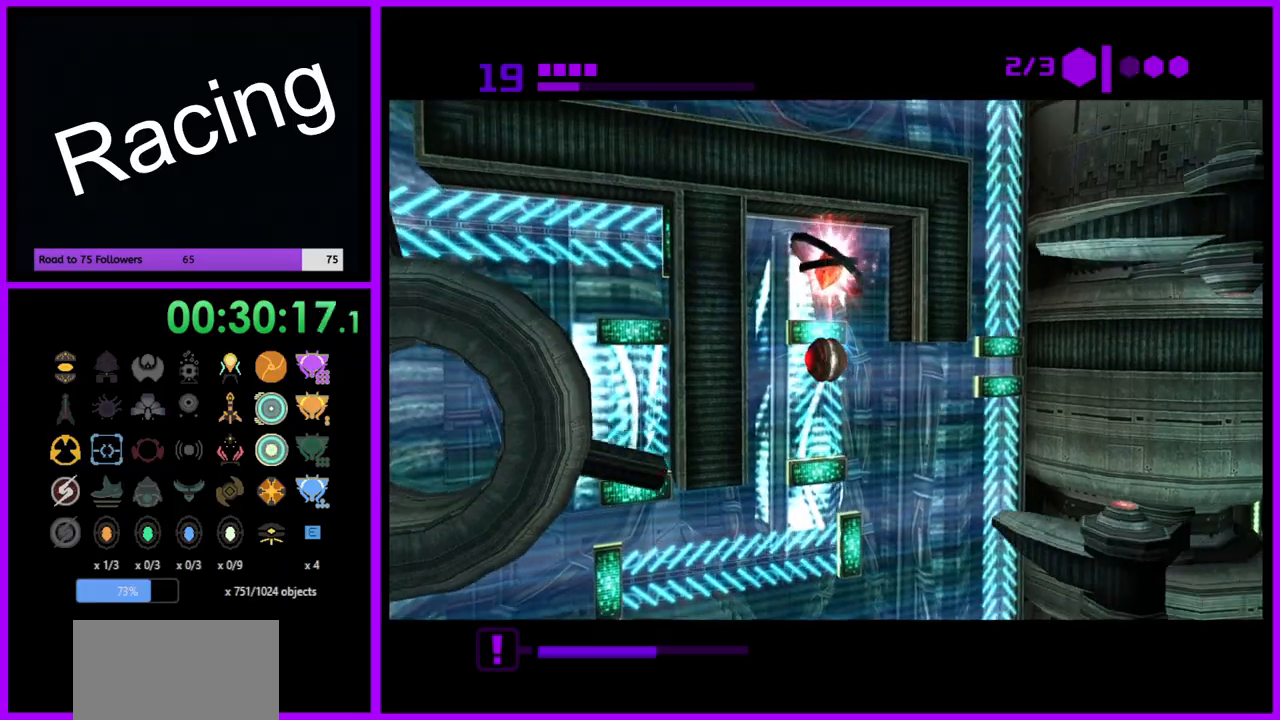
{"buttons": ["R1"], "left_stick": "up", "right_stick": "center", "events": []}
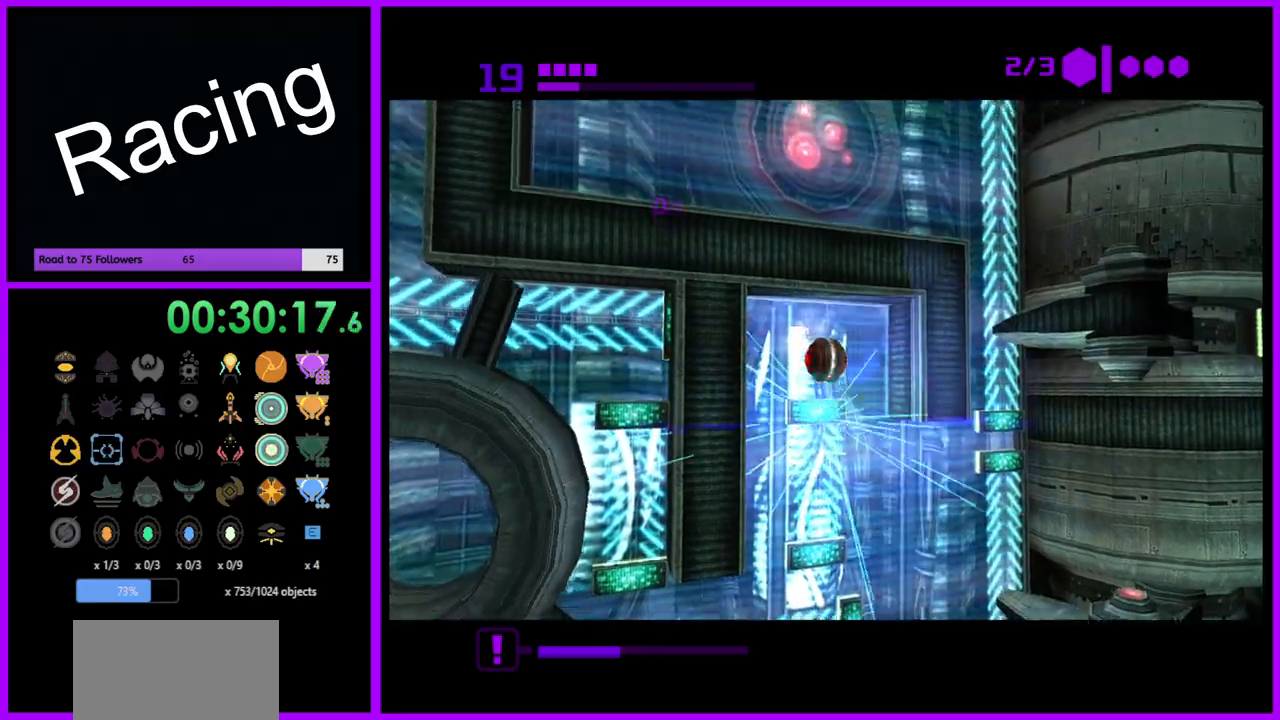
{"buttons": [], "left_stick": "center", "right_stick": "center", "events": [[83, "left_stick", "center"], [300, "R1", "up"]]}
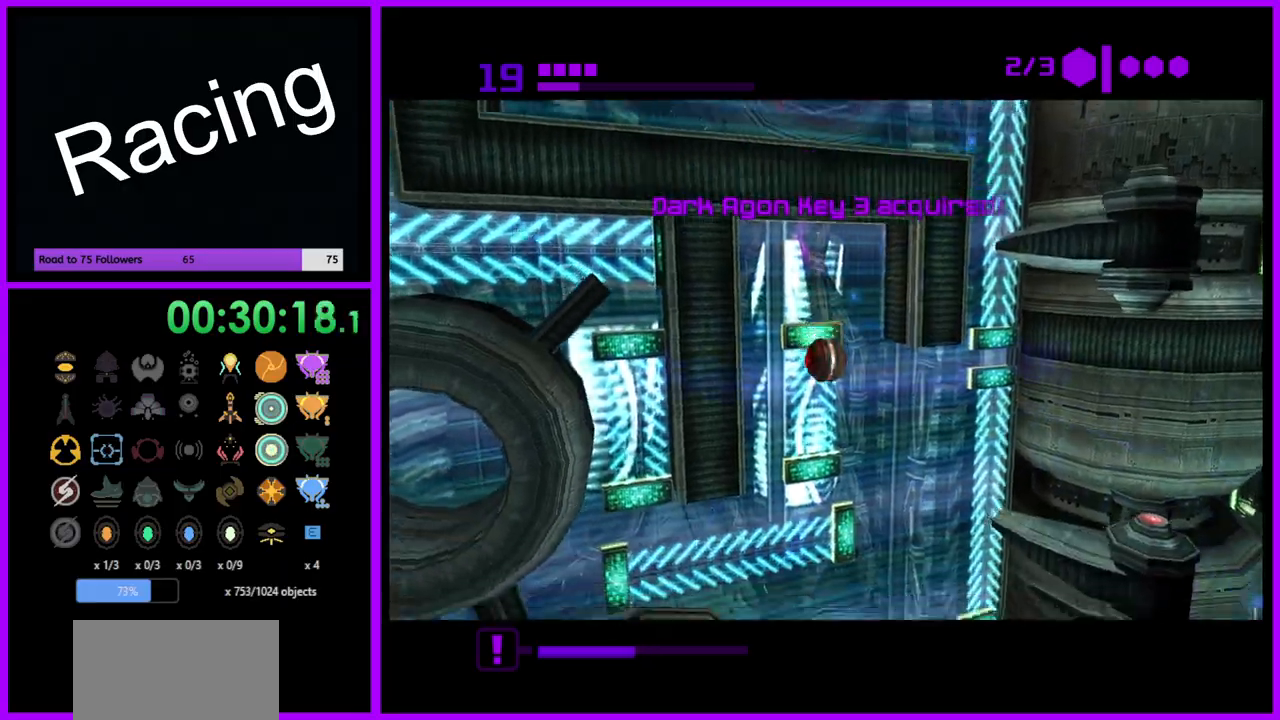
{"buttons": [], "left_stick": "down-left", "right_stick": "center", "events": [[67, "left_stick", "down-left"]]}
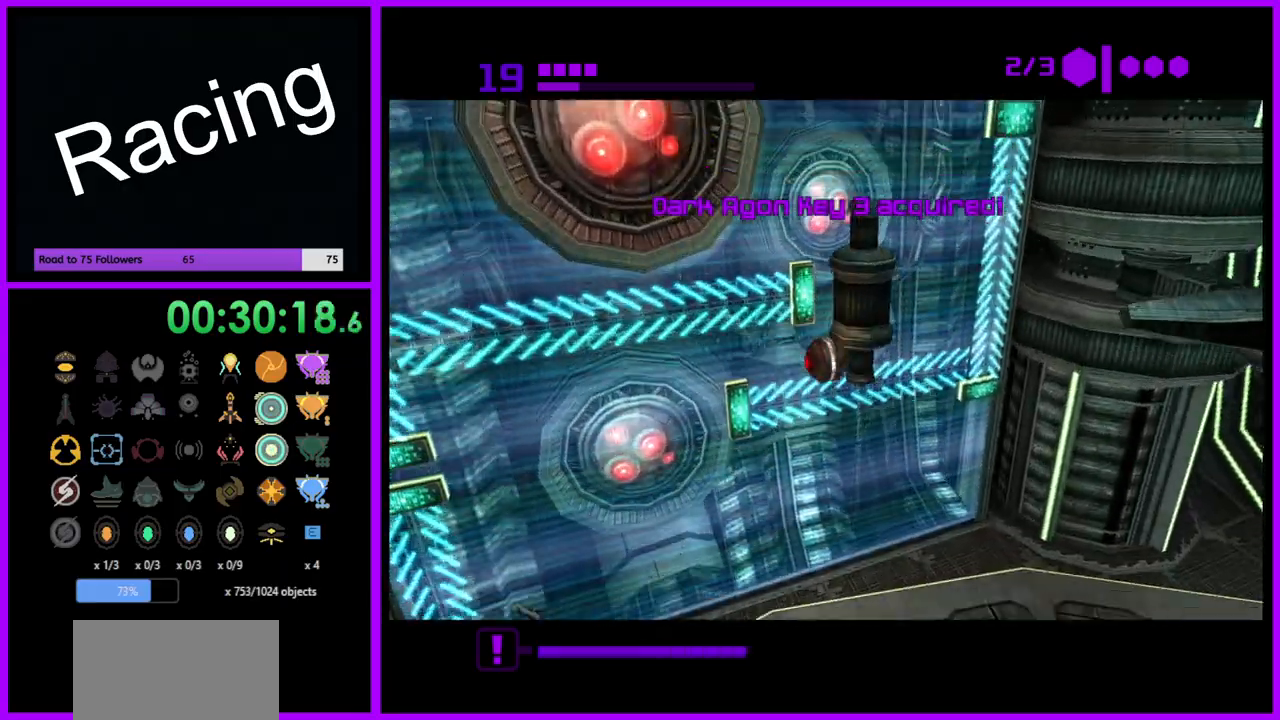
{"buttons": [], "left_stick": "left", "right_stick": "center", "events": [[117, "left_stick", "left"]]}
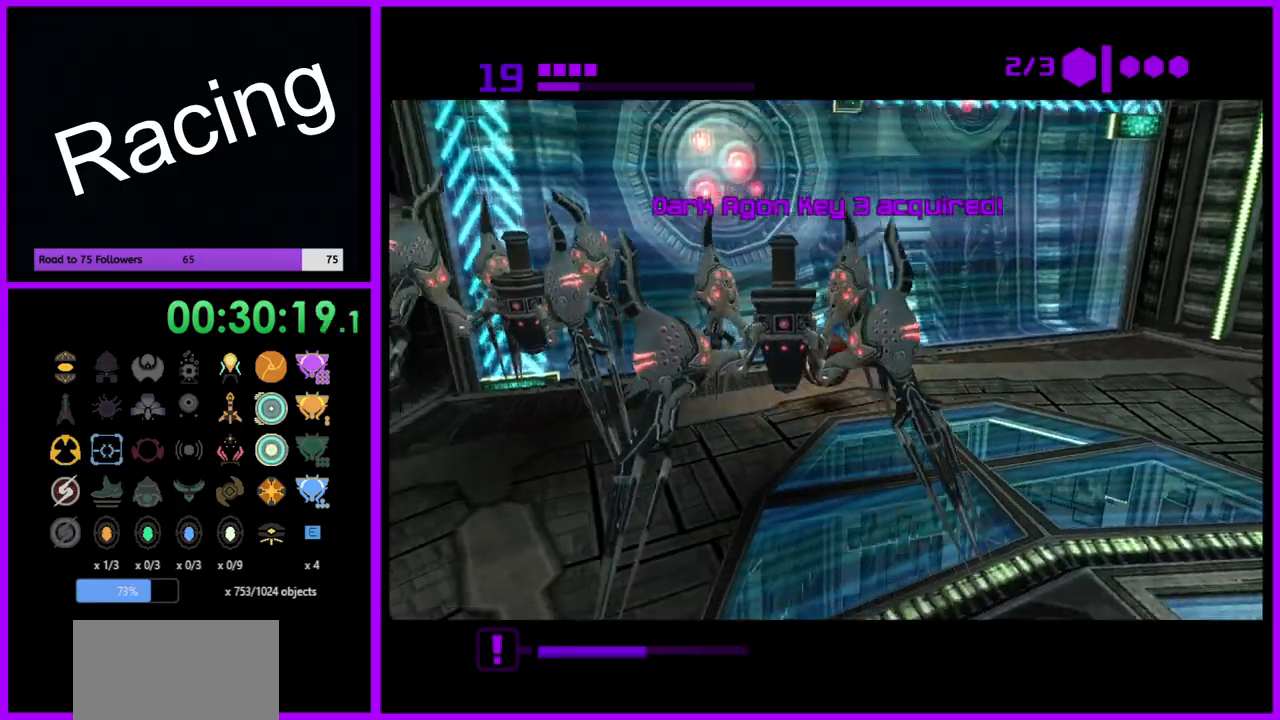
{"buttons": [], "left_stick": "left", "right_stick": "center", "events": []}
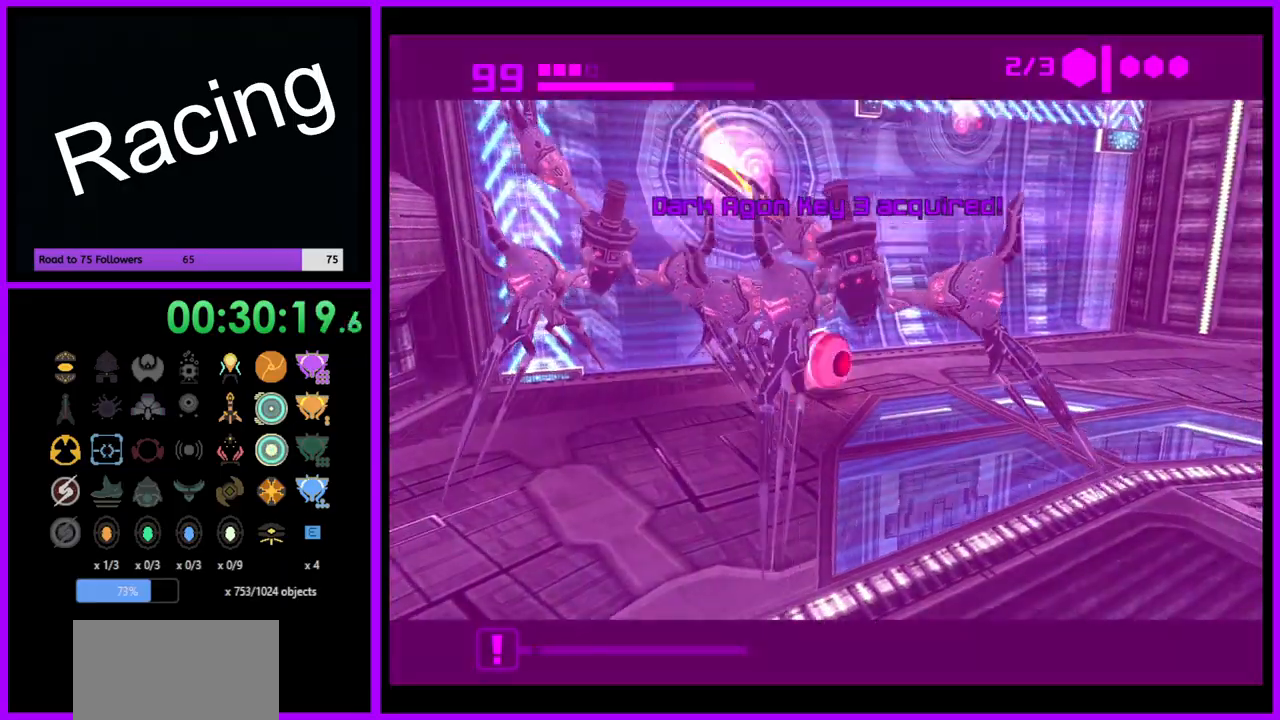
{"buttons": [], "left_stick": "down-left", "right_stick": "center", "events": [[17, "left_stick", "down-left"]]}
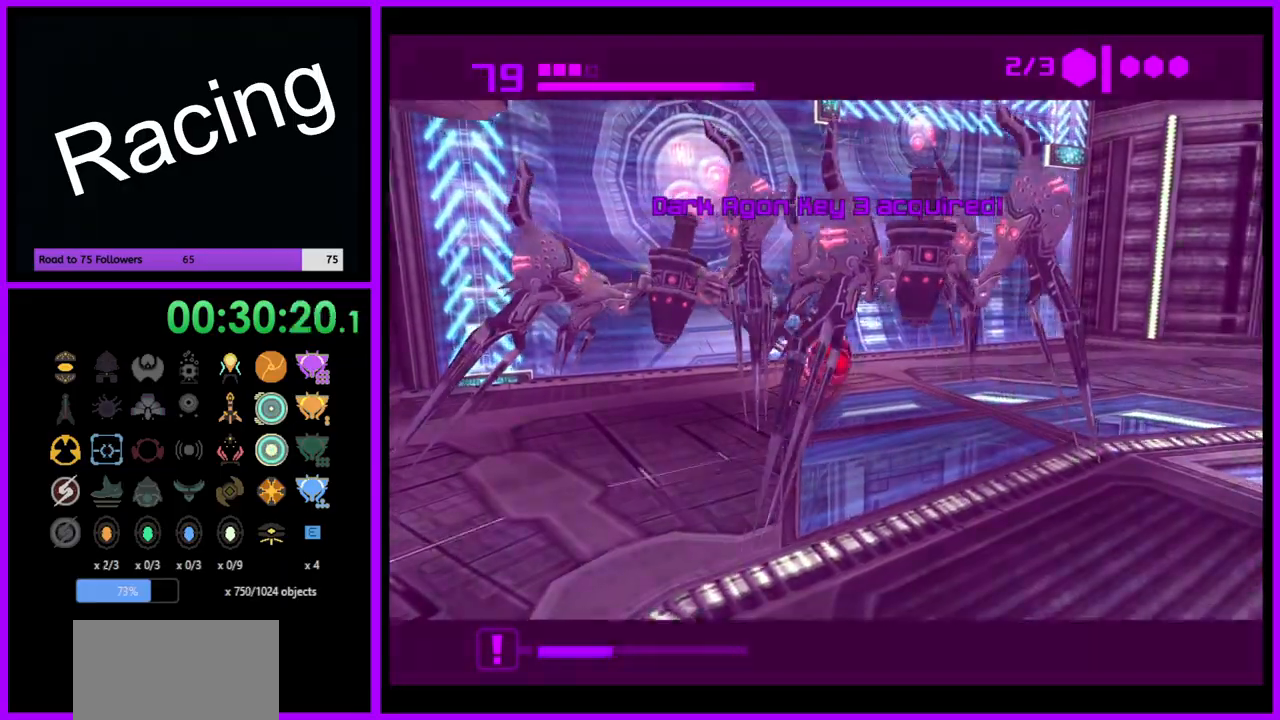
{"buttons": [], "left_stick": "down-left", "right_stick": "center", "events": []}
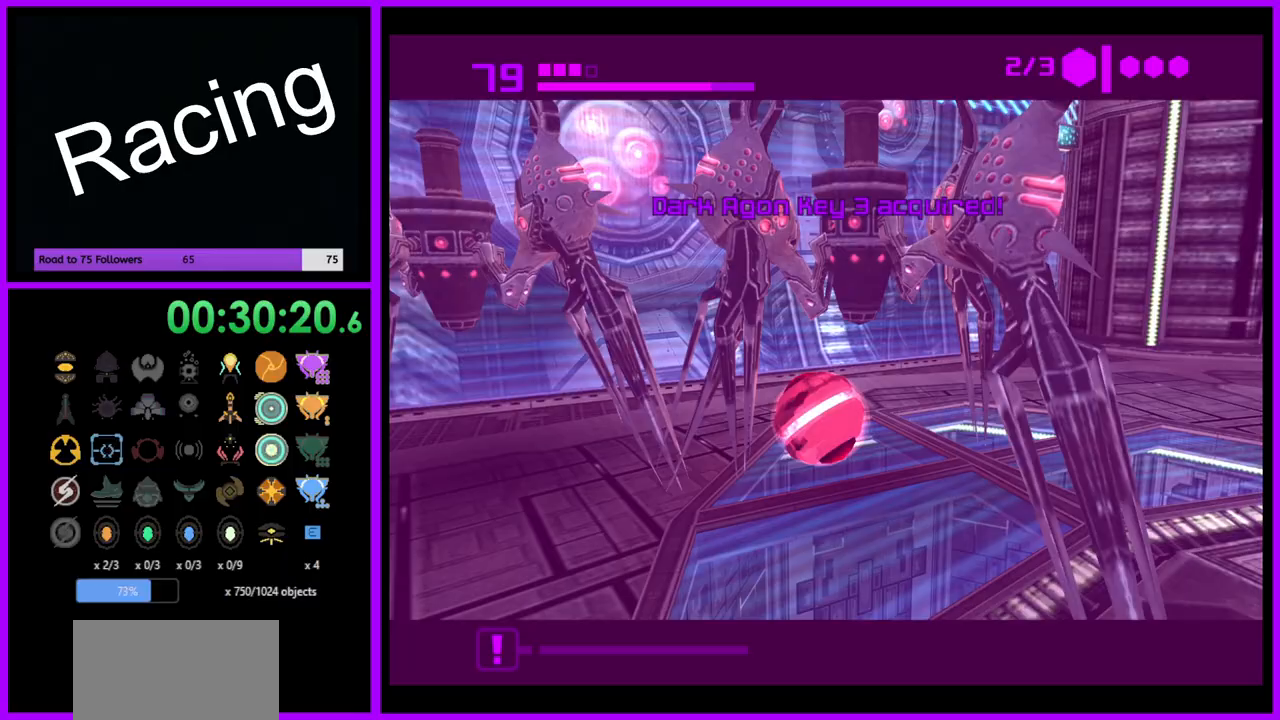
{"buttons": [], "left_stick": "down-left", "right_stick": "center", "events": [[183, "left_stick", "left"], [367, "left_stick", "down-left"]]}
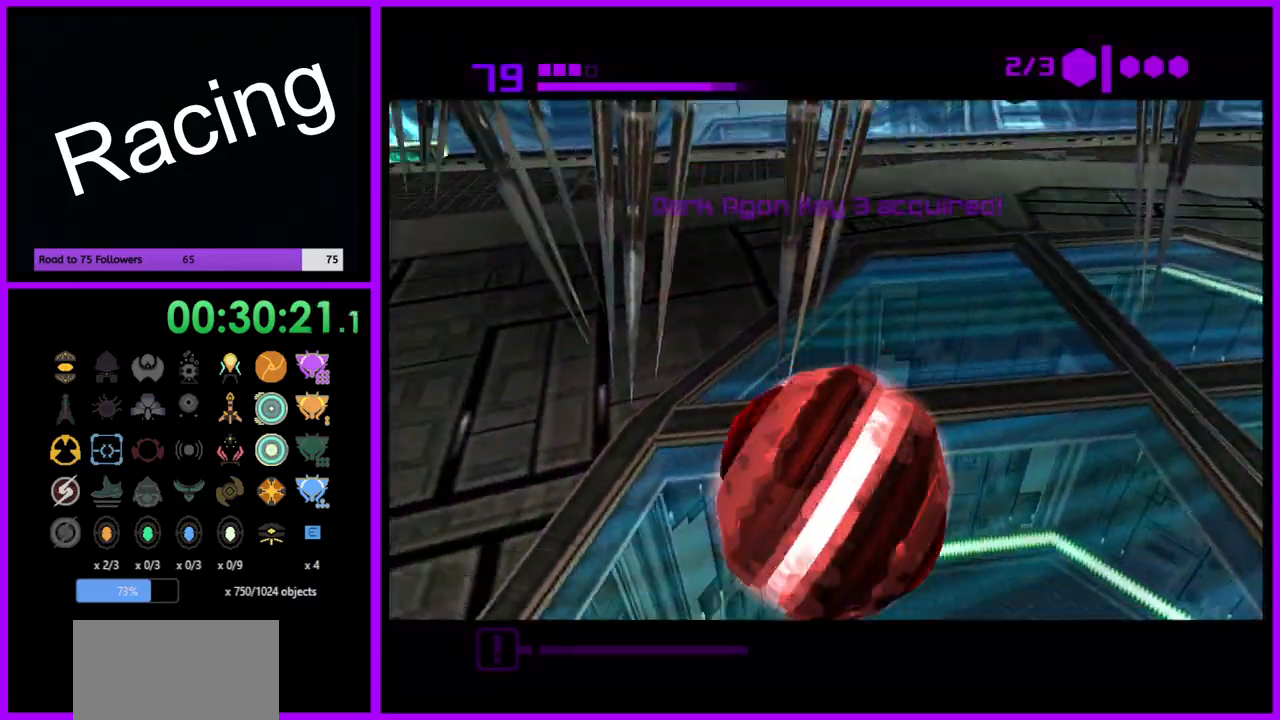
{"buttons": ["B"], "left_stick": "up-right", "right_stick": "center", "events": [[67, "left_stick", "left"], [317, "left_stick", "up"], [400, "B", "down"], [417, "left_stick", "up-right"]]}
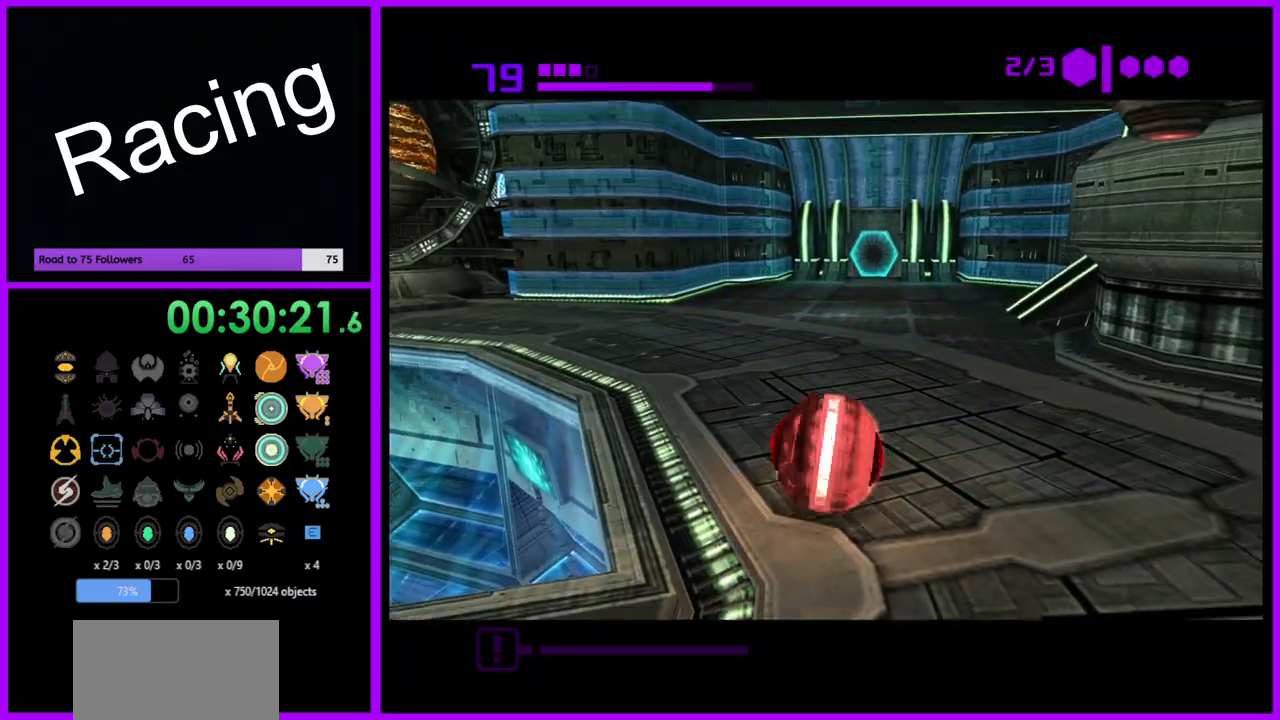
{"buttons": [], "left_stick": "up", "right_stick": "center", "events": [[217, "left_stick", "up-left"], [367, "left_stick", "up"], [433, "B", "up"]]}
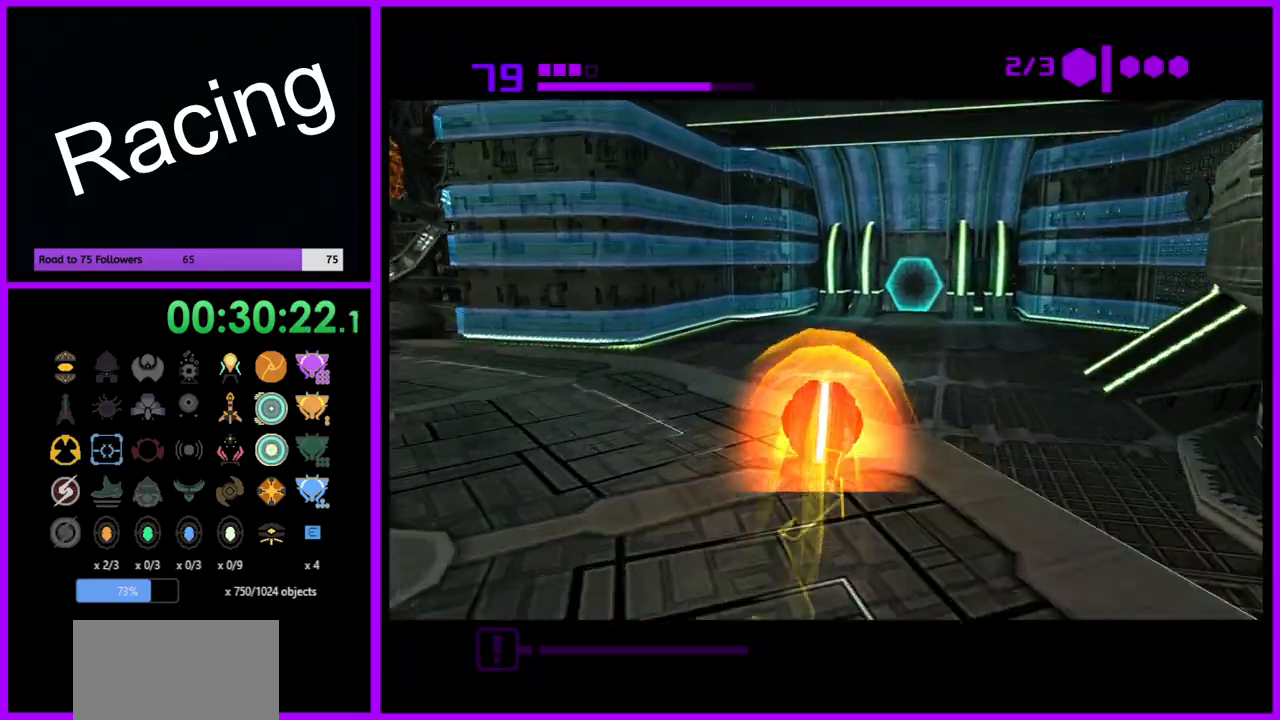
{"buttons": [], "left_stick": "up", "right_stick": "center", "events": [[150, "left_stick", "up-right"], [400, "left_stick", "up"]]}
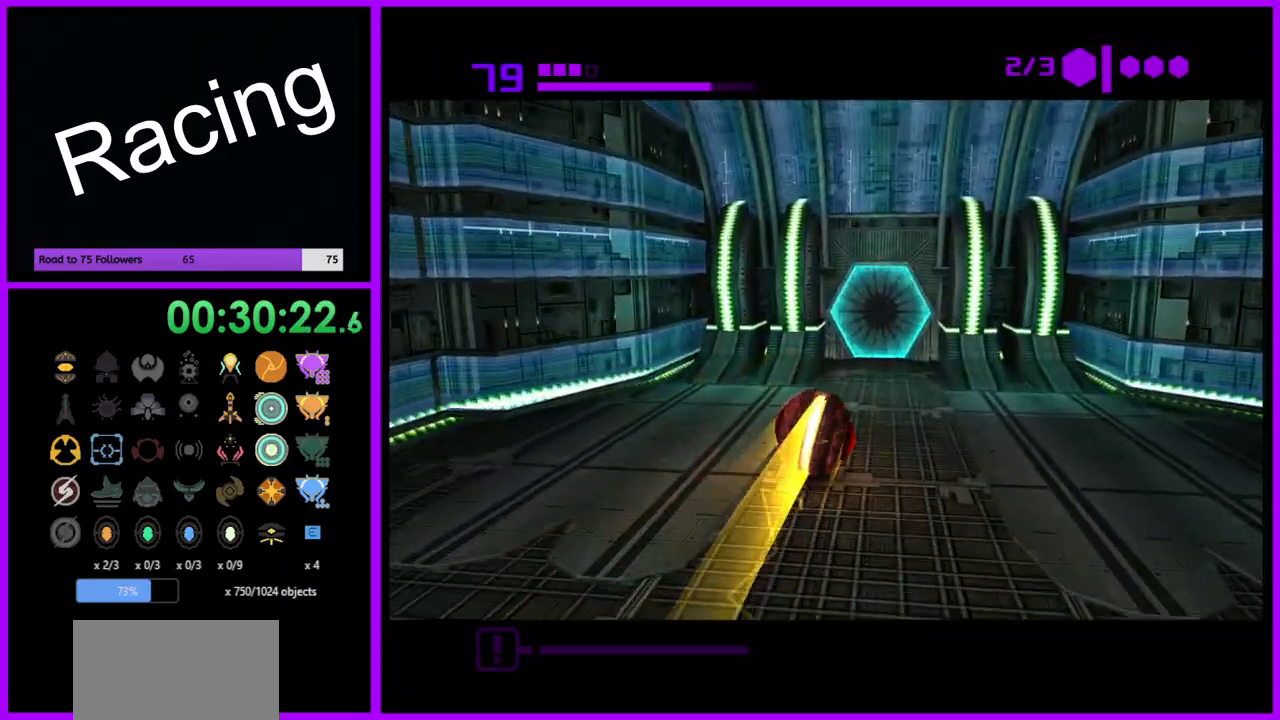
{"buttons": [], "left_stick": "down", "right_stick": "center", "events": [[117, "left_stick", "up-right"], [233, "left_stick", "up"], [433, "A", "down"], [433, "left_stick", "center"], [483, "left_stick", "down"], [500, "A", "up"]]}
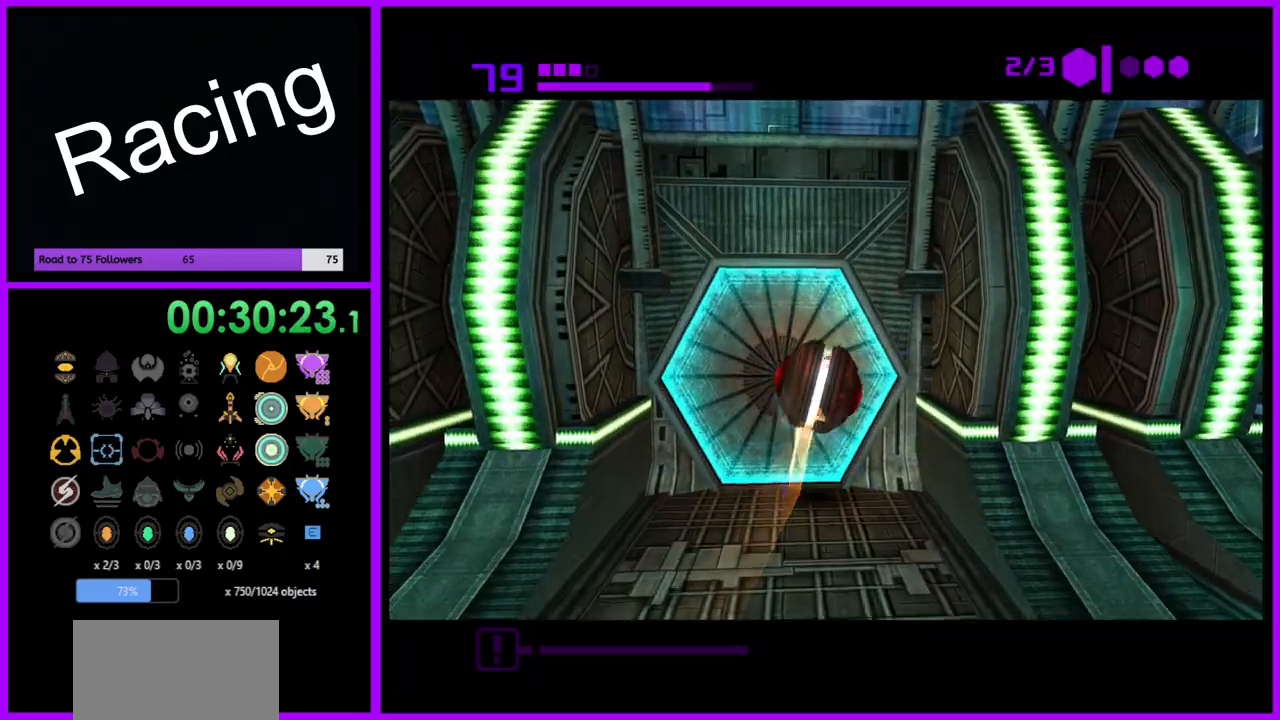
{"buttons": [], "left_stick": "up-left", "right_stick": "center", "events": [[250, "left_stick", "center"], [483, "left_stick", "up-left"]]}